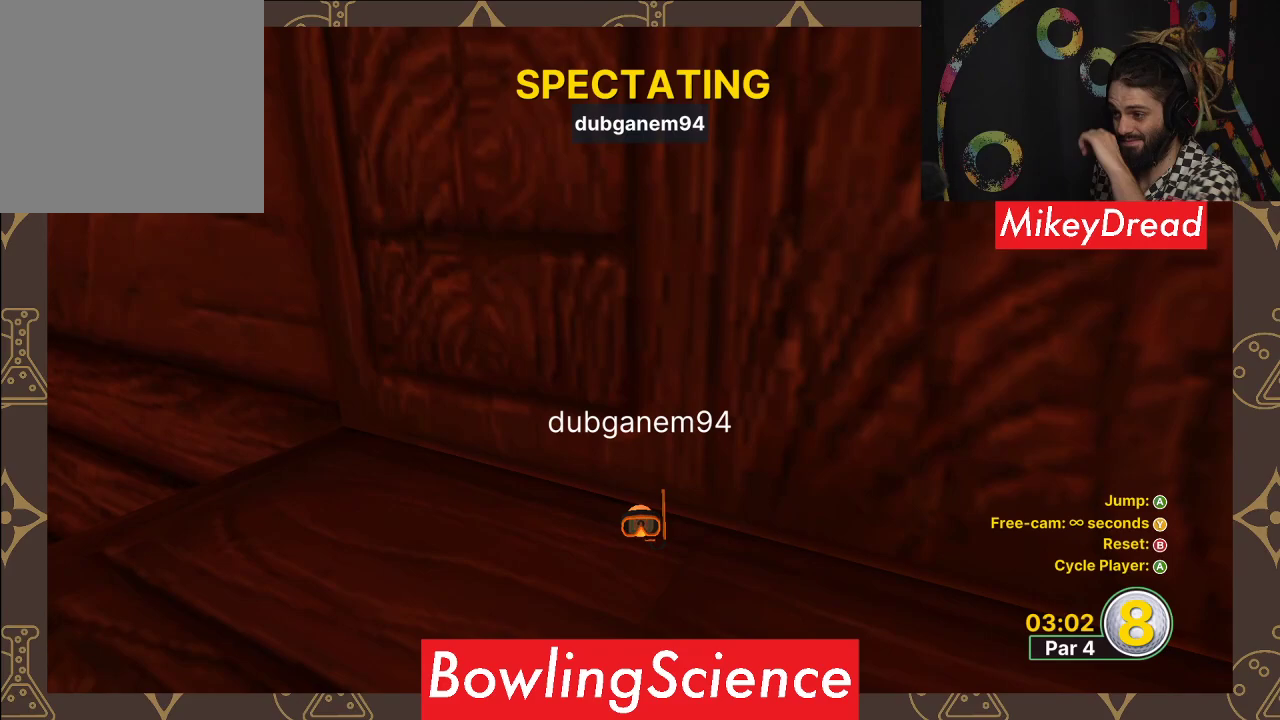
Gameplay with a controller (Xbox layout); each line is a JSON object with the inputs held at the frame after it. "events" lists button and stick changes between this image and that frame as [ms after this image, input, new state], when the widget could be followed in between.
{"buttons": [], "left_stick": "center", "right_stick": "down-left", "events": [[117, "right_stick", "down-left"]]}
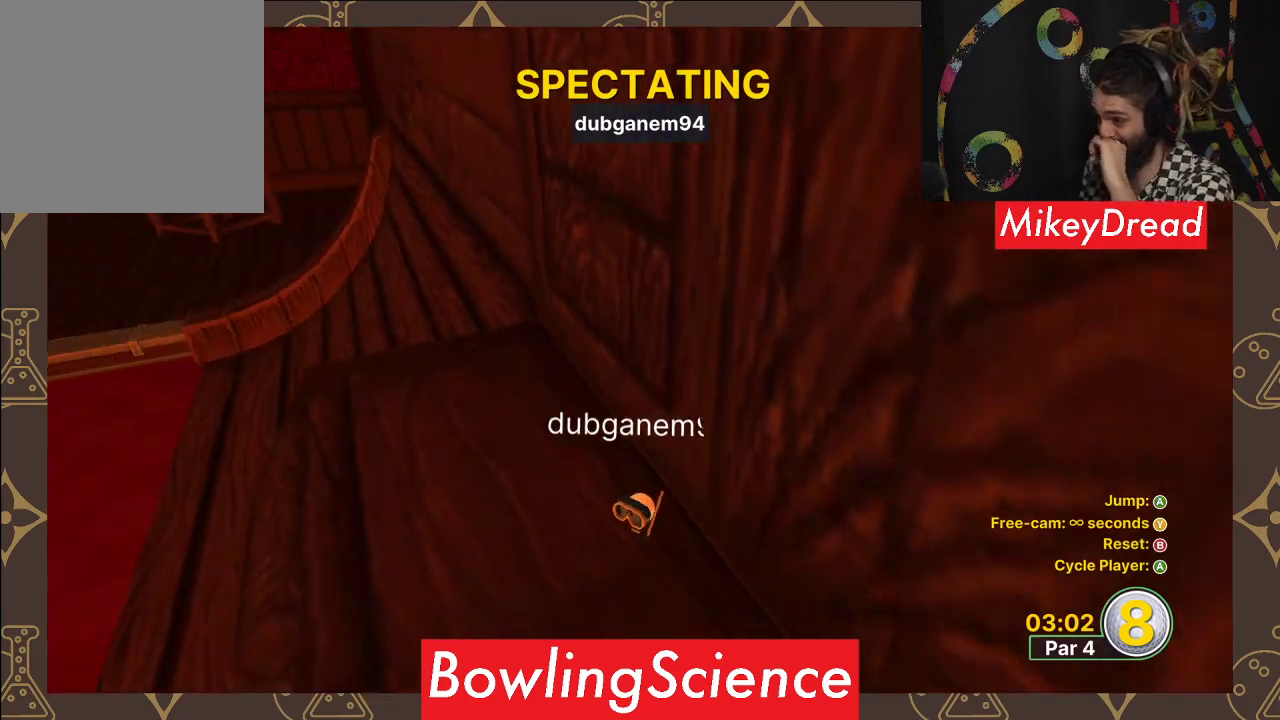
{"buttons": [], "left_stick": "center", "right_stick": "center", "events": [[417, "right_stick", "center"]]}
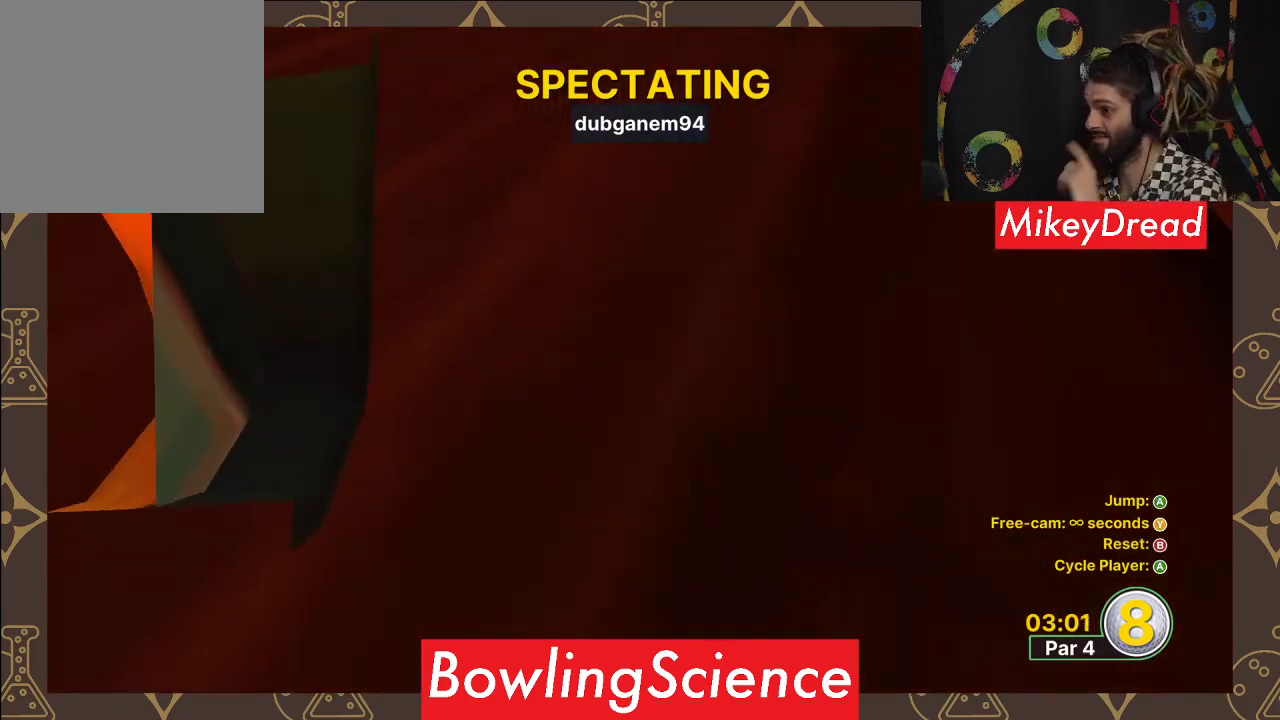
{"buttons": [], "left_stick": "center", "right_stick": "up-right", "events": [[183, "right_stick", "up"], [317, "right_stick", "up-right"]]}
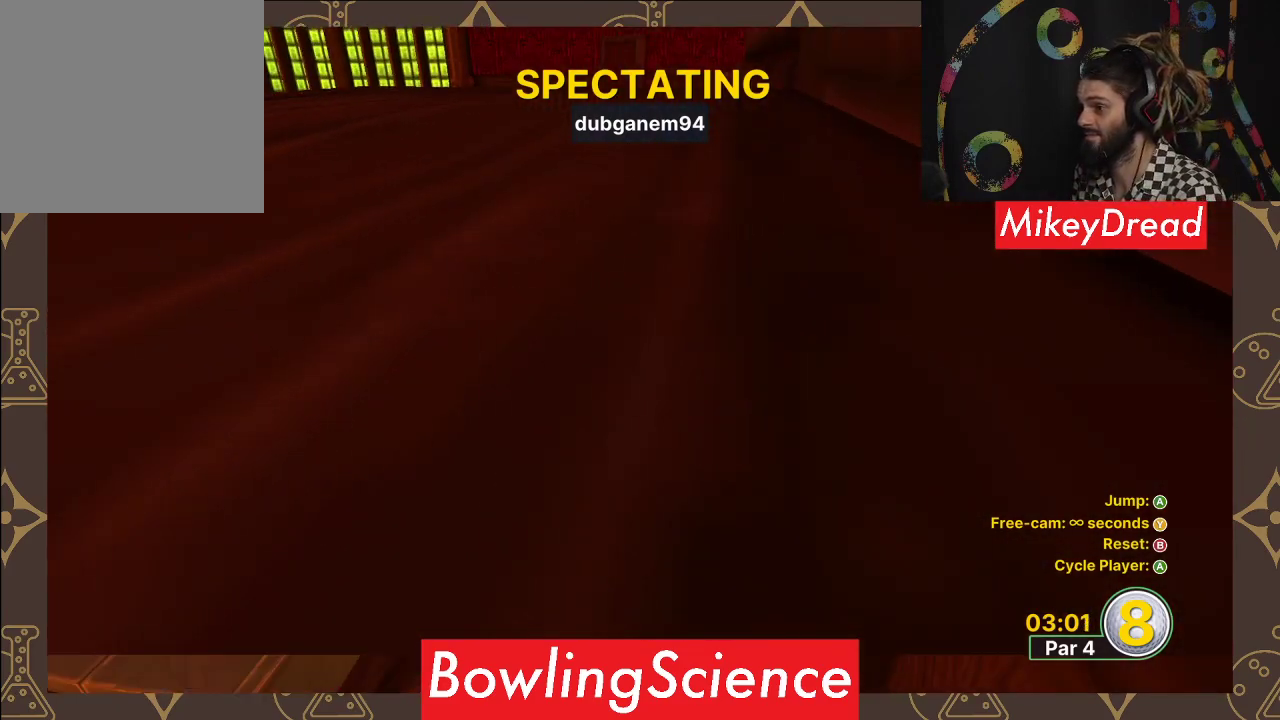
{"buttons": [], "left_stick": "center", "right_stick": "right", "events": [[233, "right_stick", "right"]]}
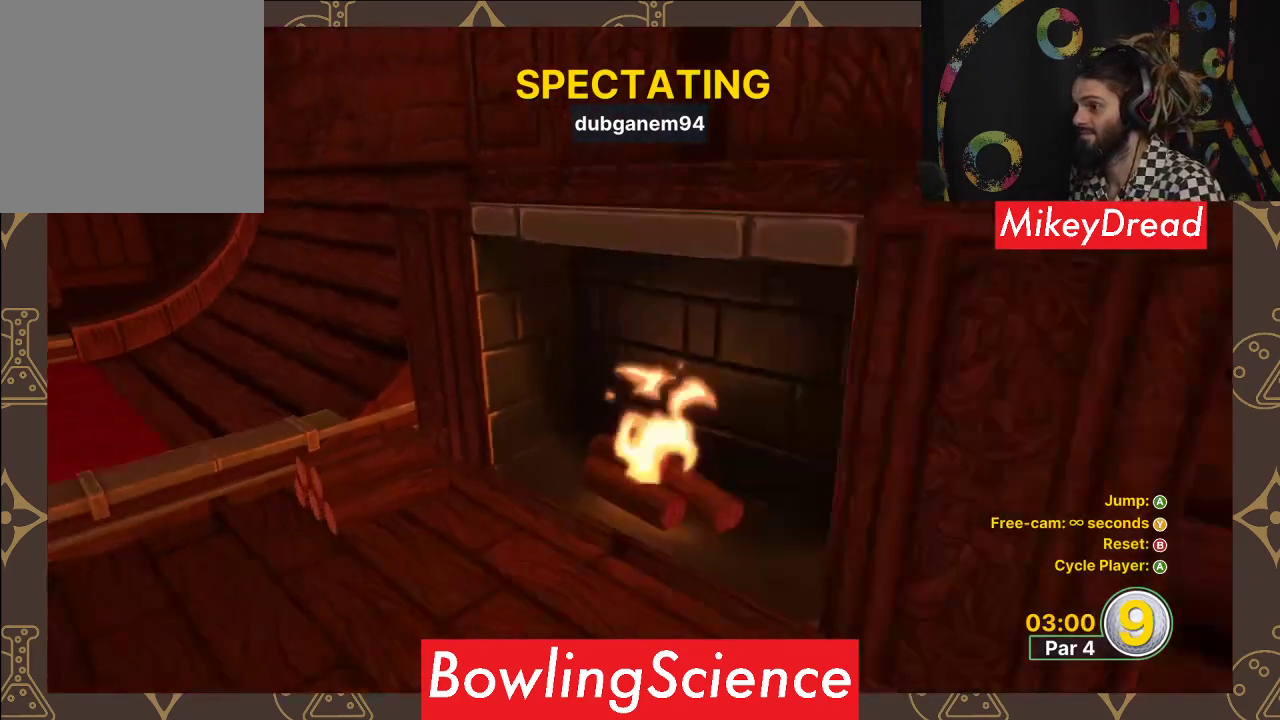
{"buttons": [], "left_stick": "center", "right_stick": "center", "events": [[383, "right_stick", "center"]]}